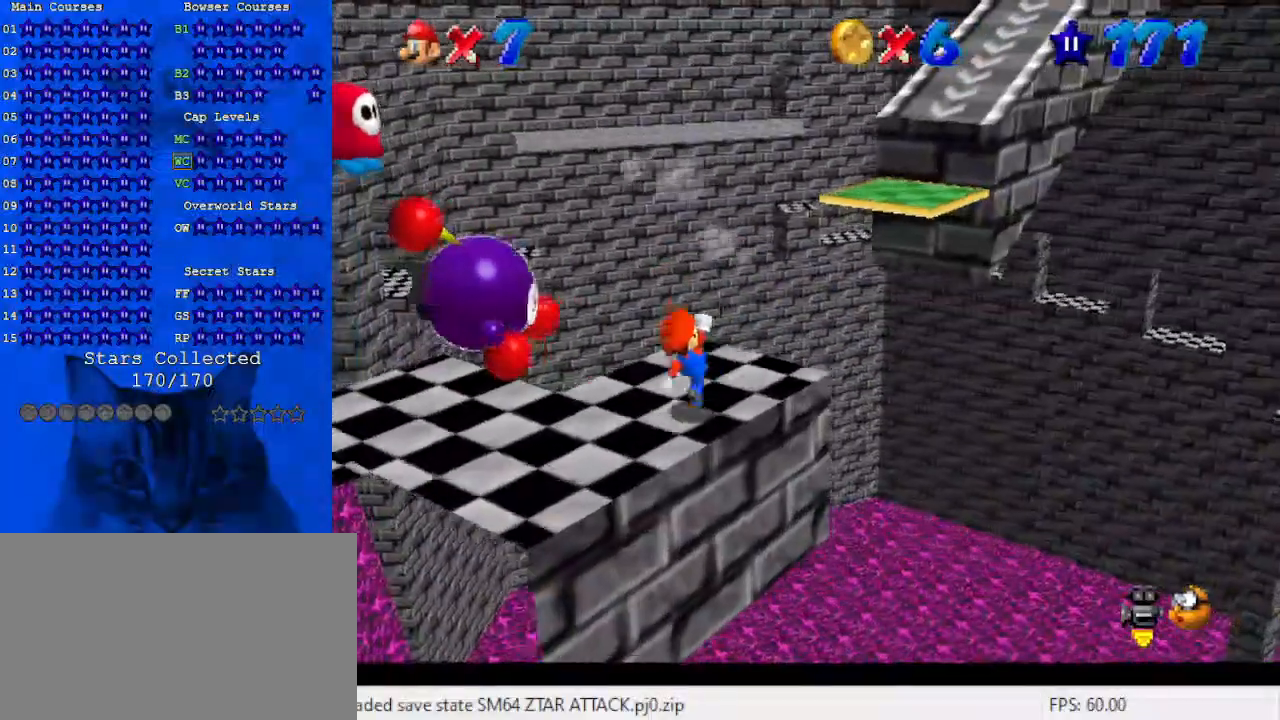
Gameplay with keyboard; each line is a JSON object with the keys held at the frame after it. "events" lists presses ("down") and releases ("up") of "a", "c", "ctrl", "d", "down", "left", "return", "right", "s", "shift", "up", "w", "x" and "y" between this image and that frame as [ms after this image, input, new state], when the widget could be followed in between. No other keys are recorded. Mouse input is not recorded.
{"keys": ["shift"], "events": [[133, "shift", "down"], [367, "up", "up"], [467, "right", "up"]]}
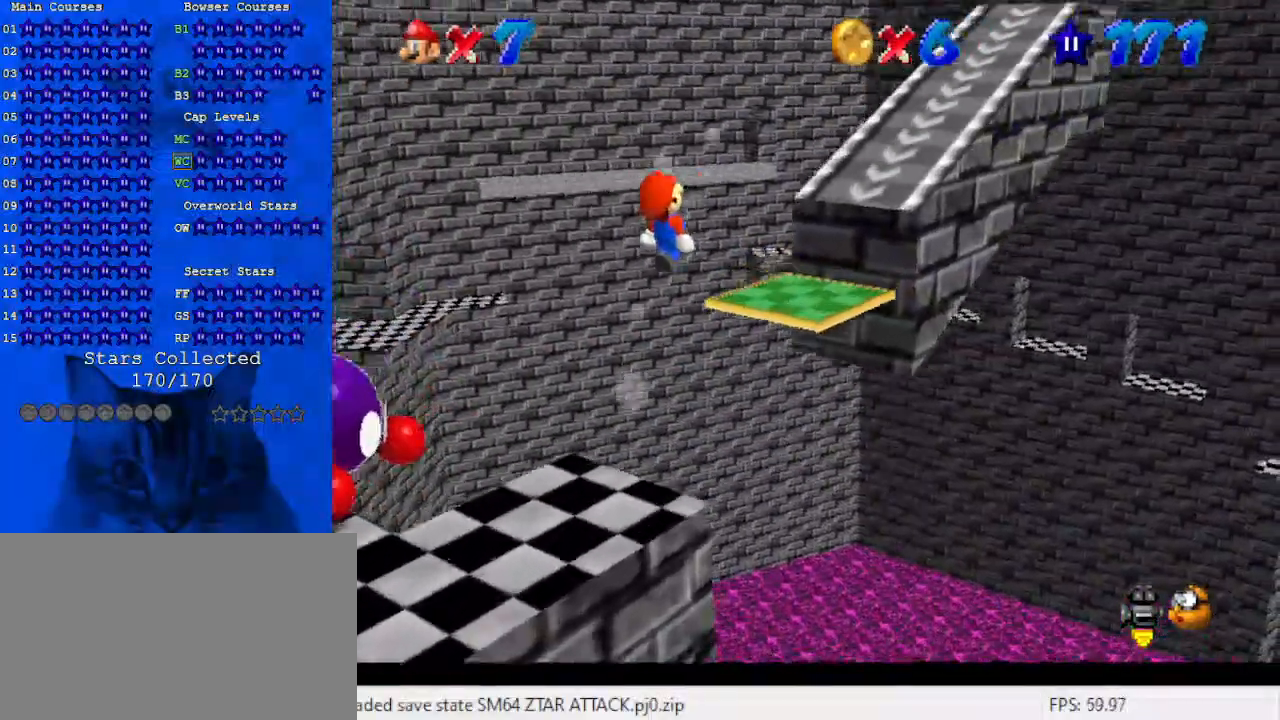
{"keys": [], "events": [[67, "down", "down"], [100, "left", "down"], [233, "ctrl", "down"], [233, "down", "up"], [233, "left", "up"], [300, "right", "down"], [333, "up", "down"], [400, "ctrl", "up"], [433, "right", "up"], [433, "shift", "up"], [433, "up", "up"]]}
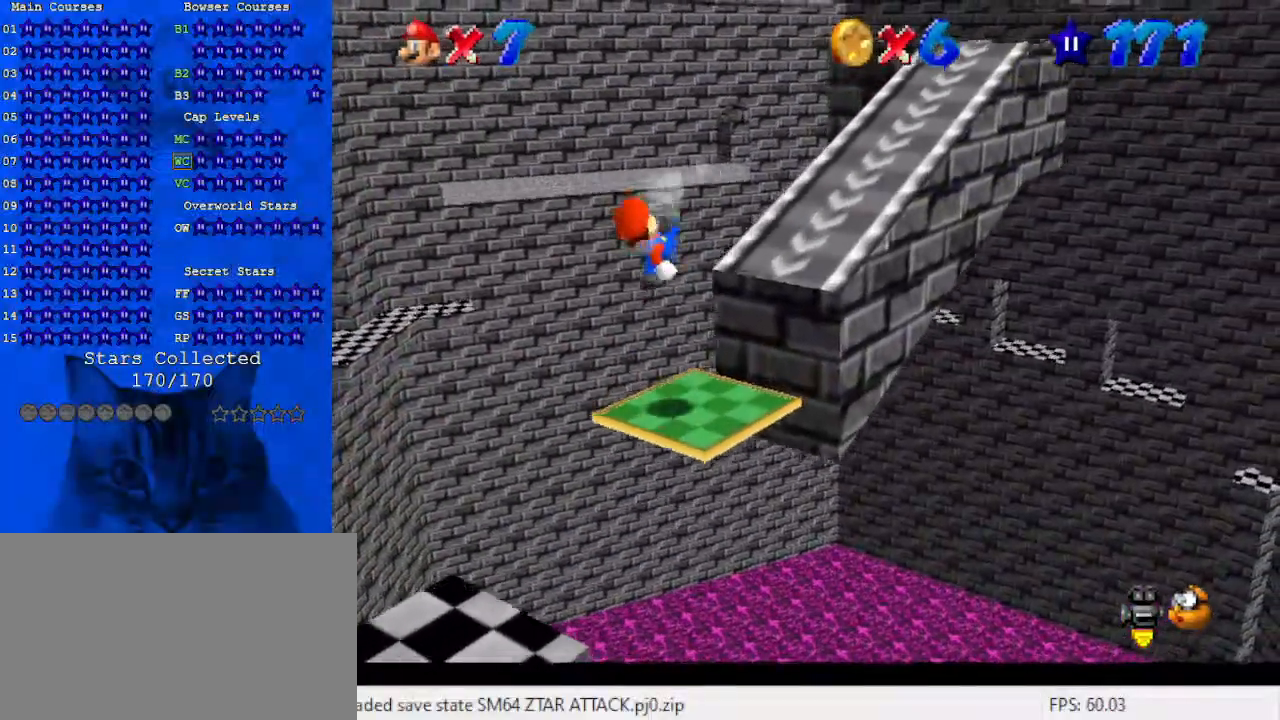
{"keys": ["shift", "up"], "events": [[267, "right", "down"], [267, "up", "down"], [300, "shift", "down"], [500, "right", "up"]]}
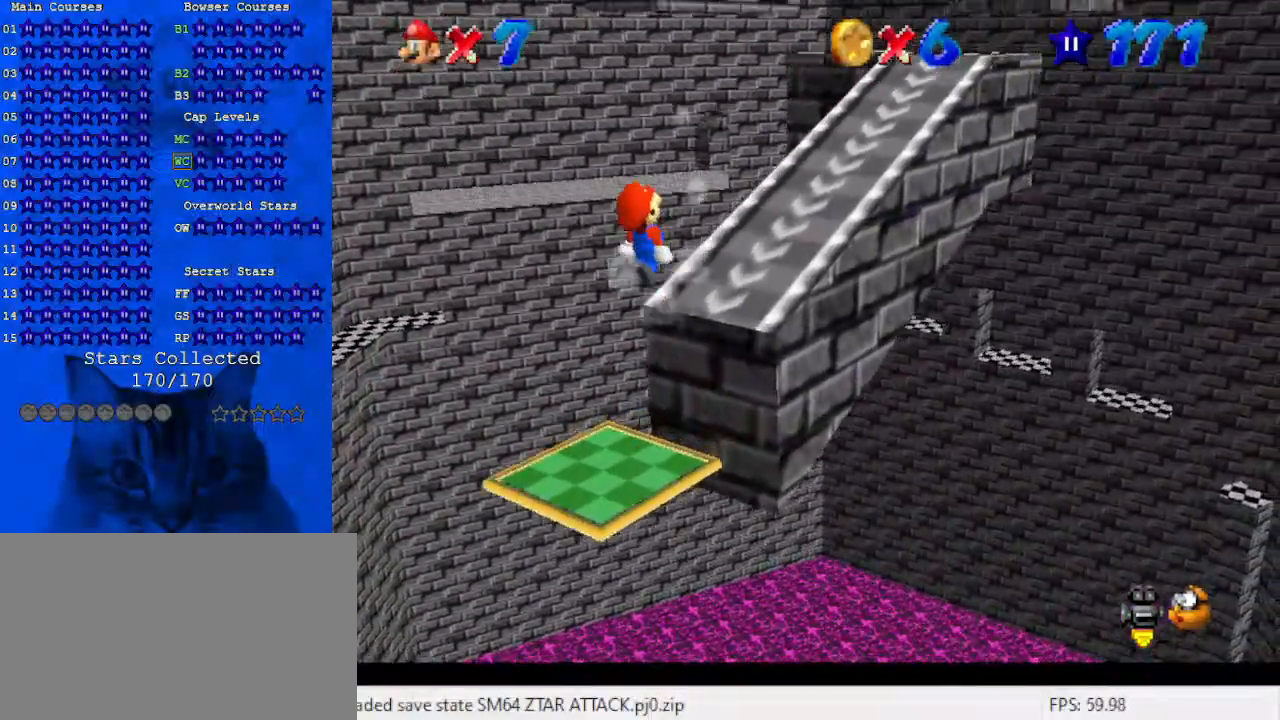
{"keys": ["right", "shift", "up"], "events": [[500, "right", "down"]]}
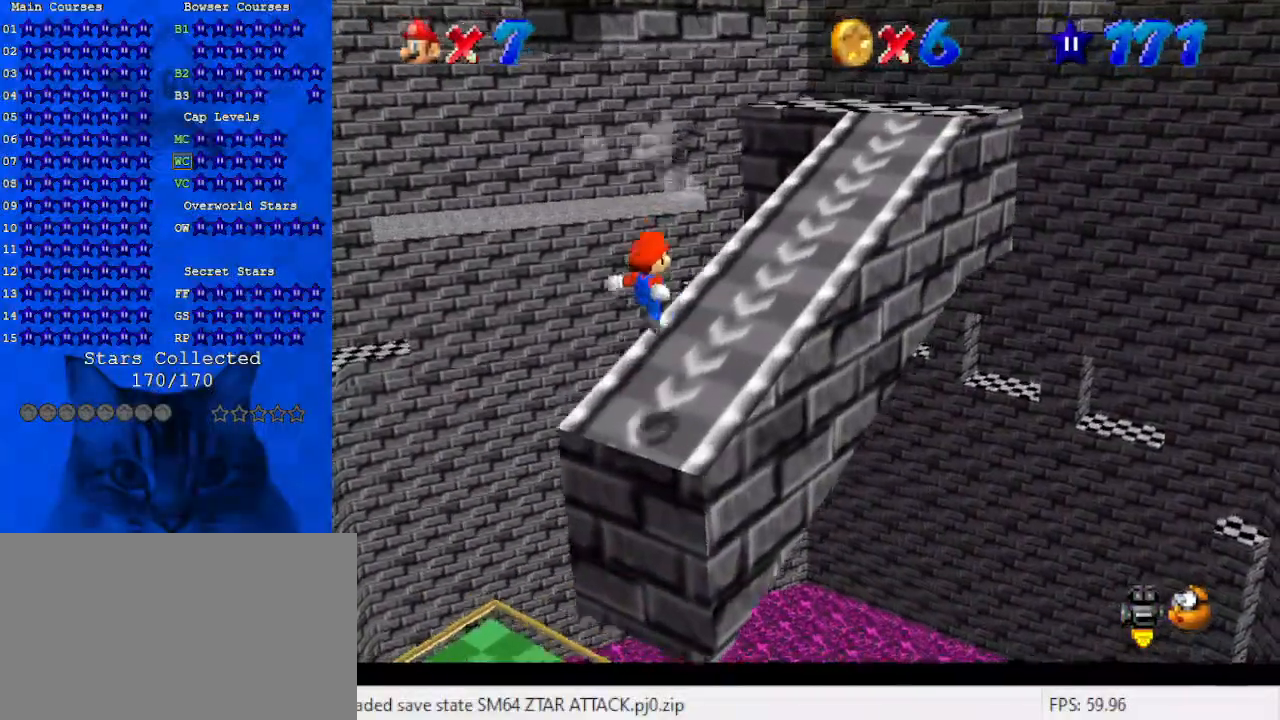
{"keys": ["left", "shift"], "events": [[100, "shift", "up"], [200, "shift", "down"], [367, "right", "up"], [467, "left", "down"], [467, "up", "up"]]}
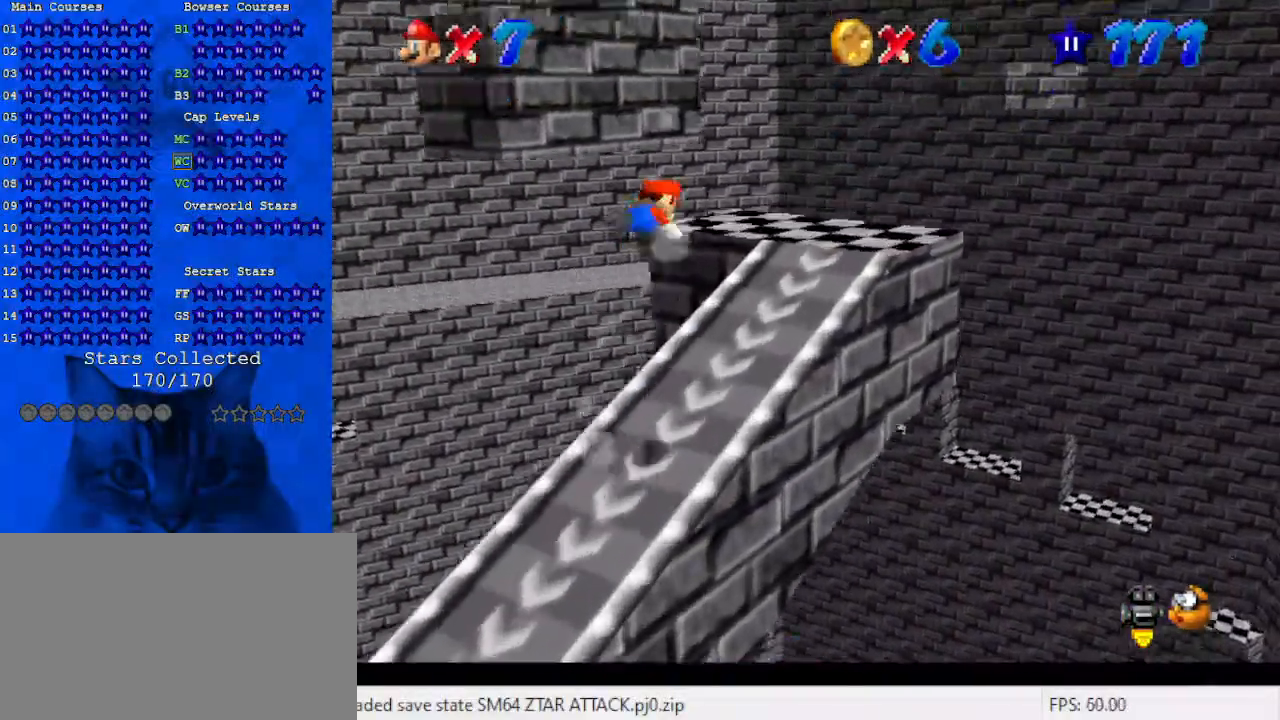
{"keys": ["right", "shift", "up"], "events": [[67, "left", "up"], [67, "right", "down"], [167, "up", "down"], [300, "right", "up"], [300, "up", "up"], [433, "up", "down"], [500, "right", "down"]]}
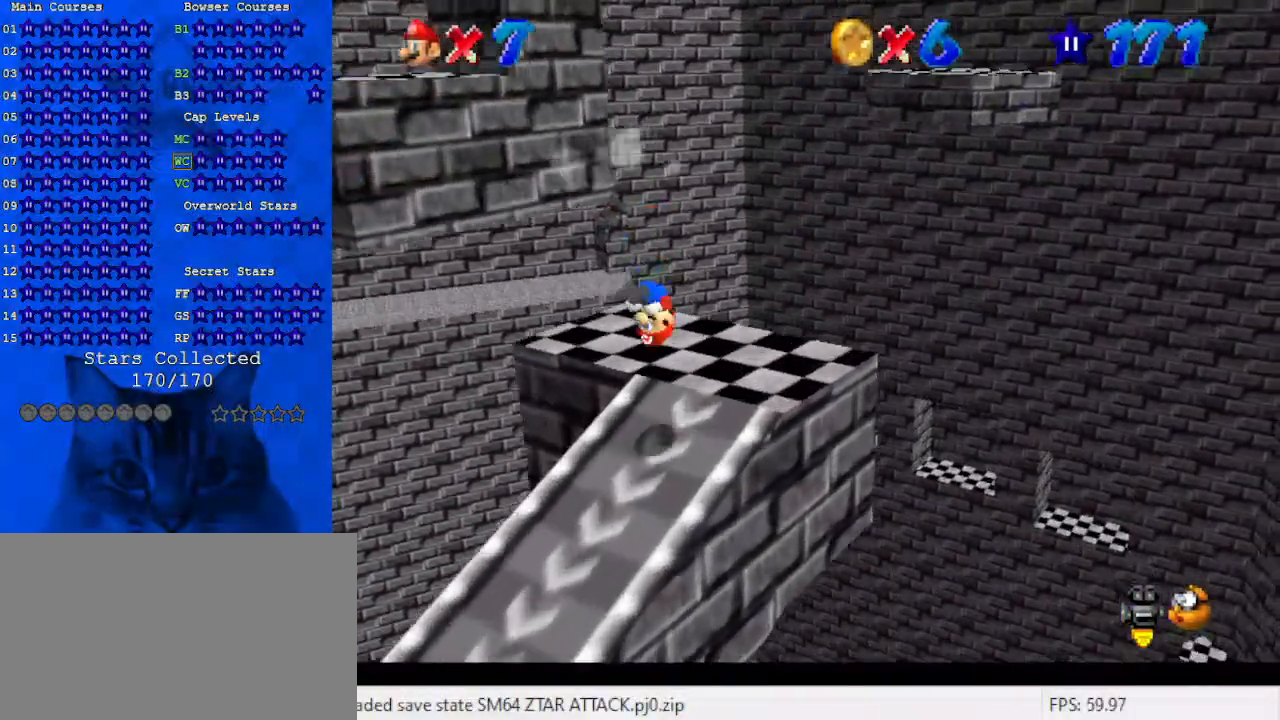
{"keys": [], "events": [[33, "shift", "up"], [167, "right", "up"], [233, "up", "up"]]}
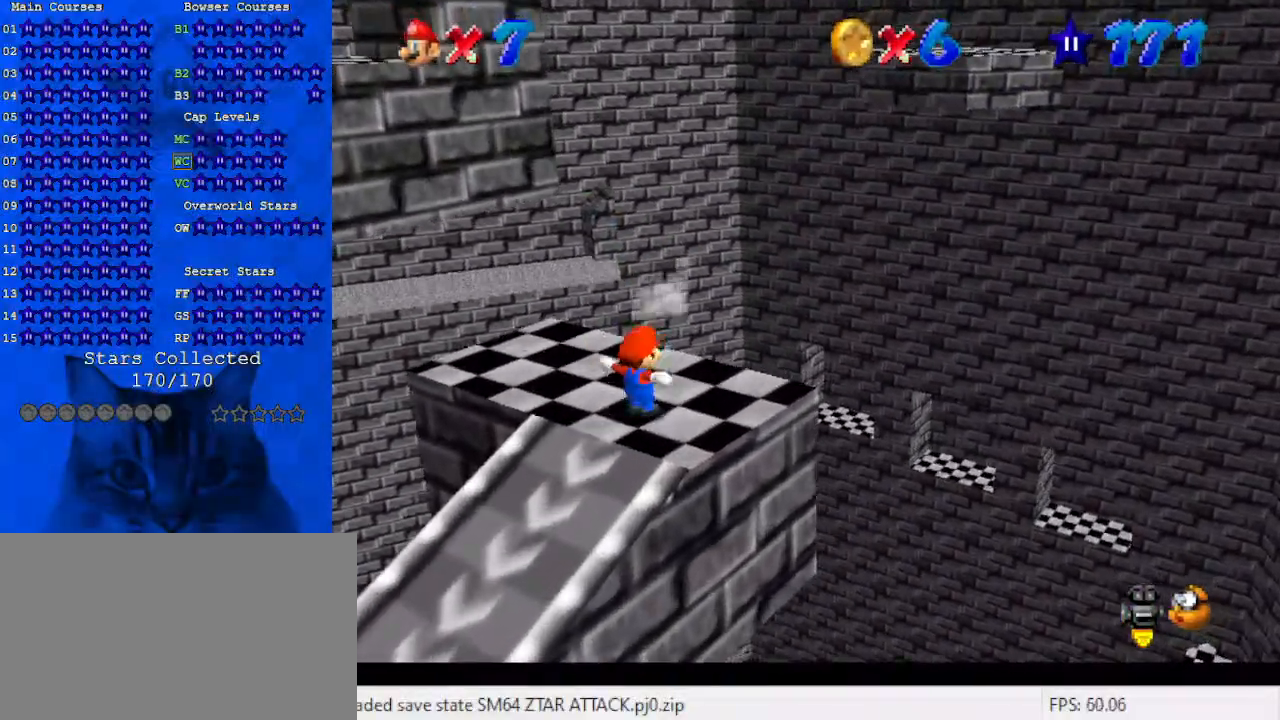
{"keys": ["up"], "events": [[100, "d", "down"], [200, "d", "up"], [267, "right", "down"], [333, "up", "down"], [367, "right", "up"]]}
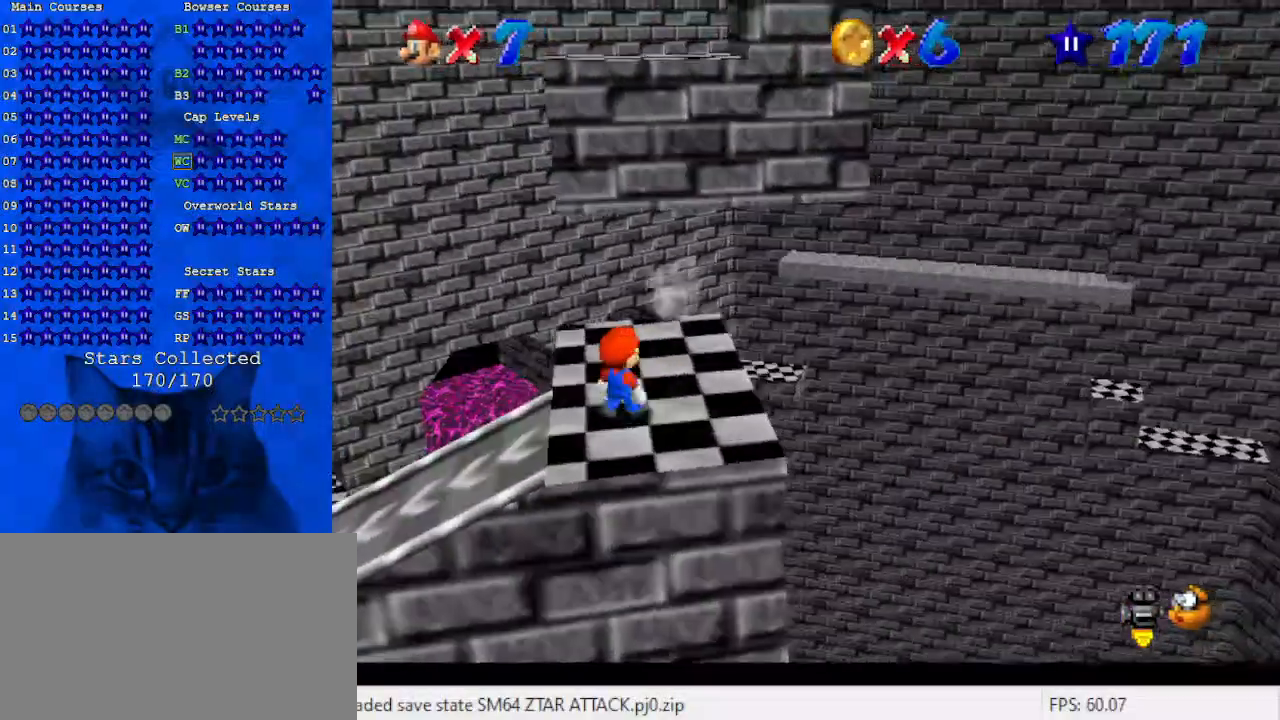
{"keys": ["a", "down", "right"], "events": [[200, "up", "up"], [300, "shift", "down"], [367, "right", "down"], [367, "shift", "up"], [433, "a", "down"], [433, "down", "down"]]}
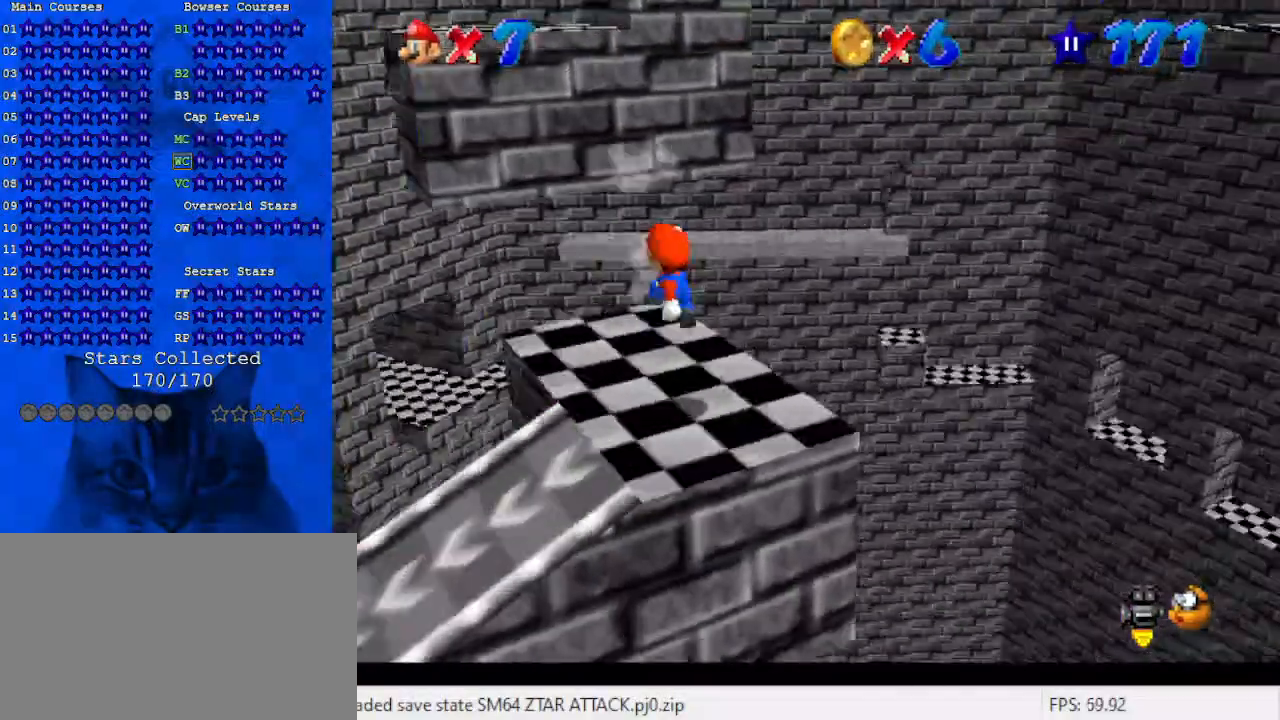
{"keys": [], "events": [[33, "a", "up"], [67, "down", "up"], [100, "a", "down"], [167, "right", "up"], [200, "a", "up"]]}
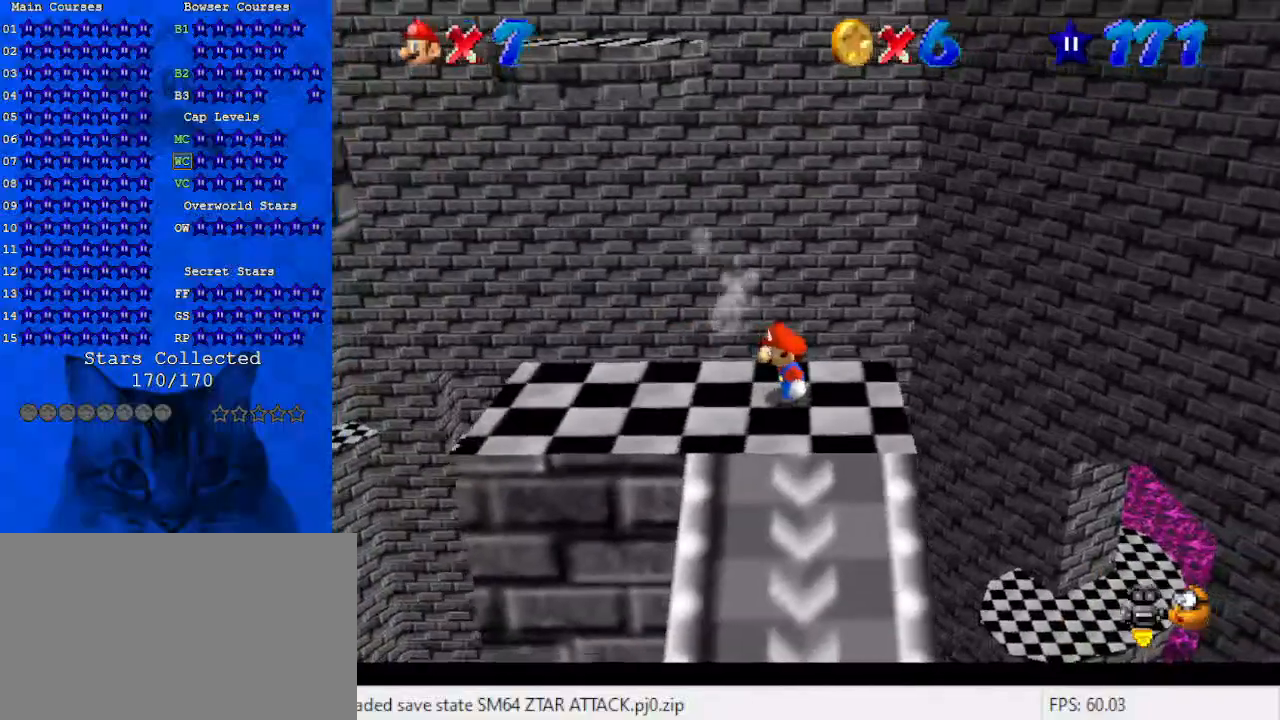
{"keys": ["left"], "events": [[67, "left", "down"], [233, "shift", "down"], [300, "shift", "up"]]}
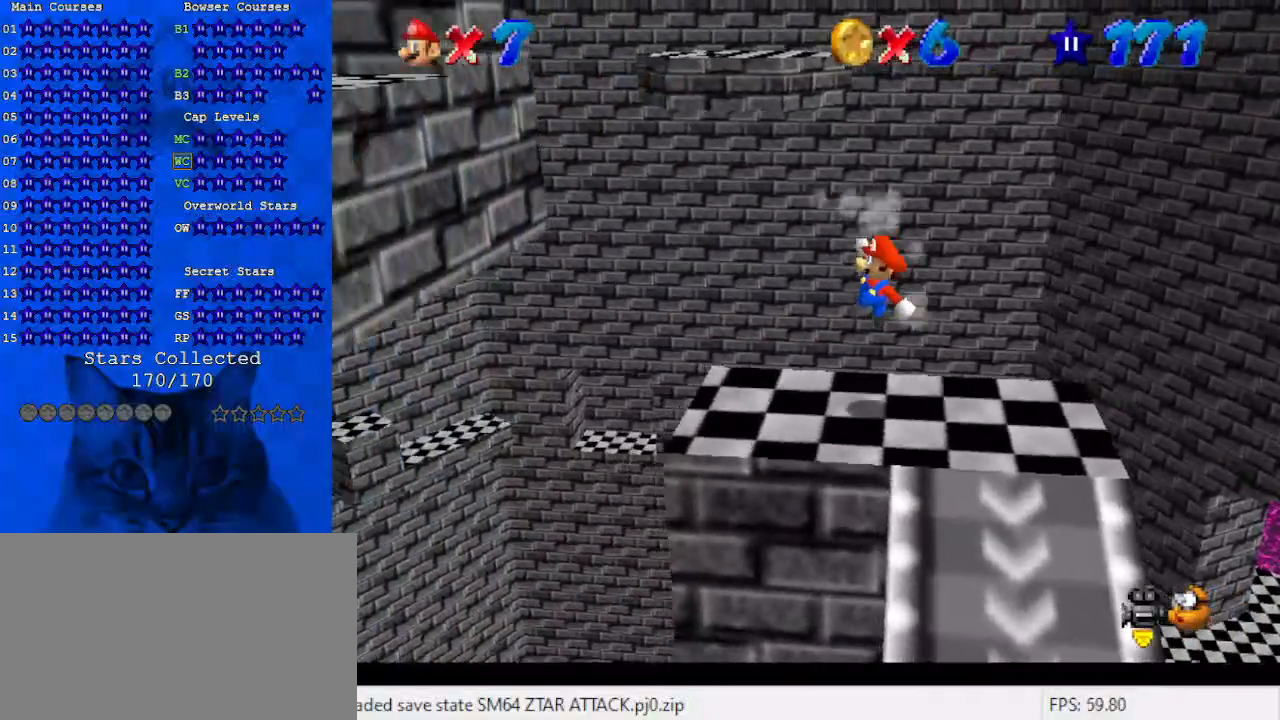
{"keys": ["left", "shift"], "events": [[33, "left", "up"], [100, "left", "down"], [333, "shift", "down"]]}
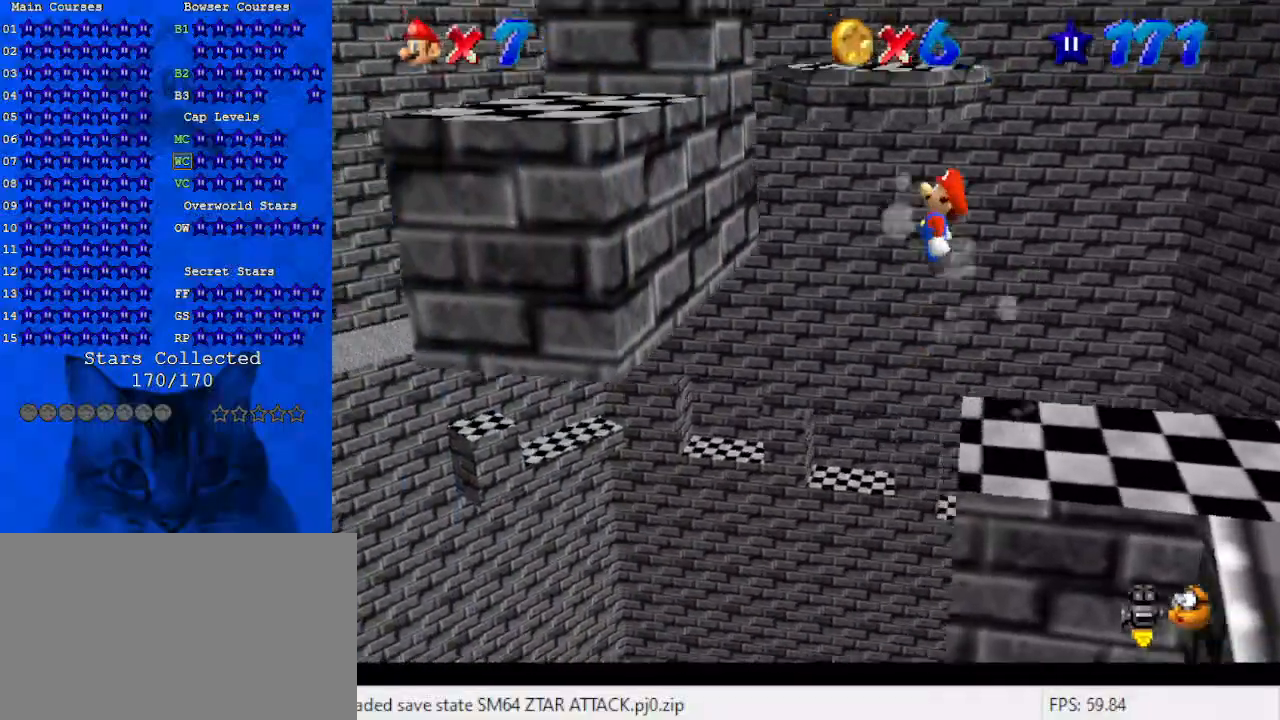
{"keys": ["left"], "events": [[233, "down", "down"], [433, "down", "up"], [433, "shift", "up"]]}
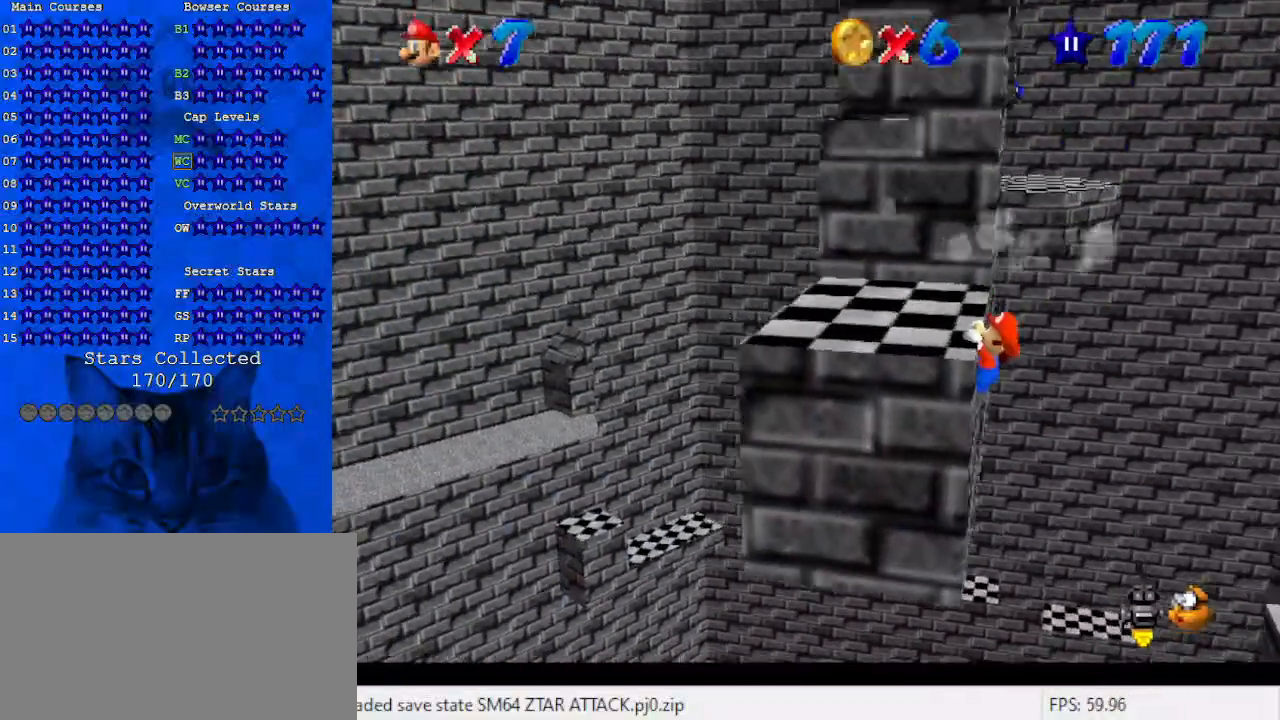
{"keys": ["up"], "events": [[67, "shift", "down"], [267, "left", "up"], [267, "shift", "up"], [433, "up", "down"]]}
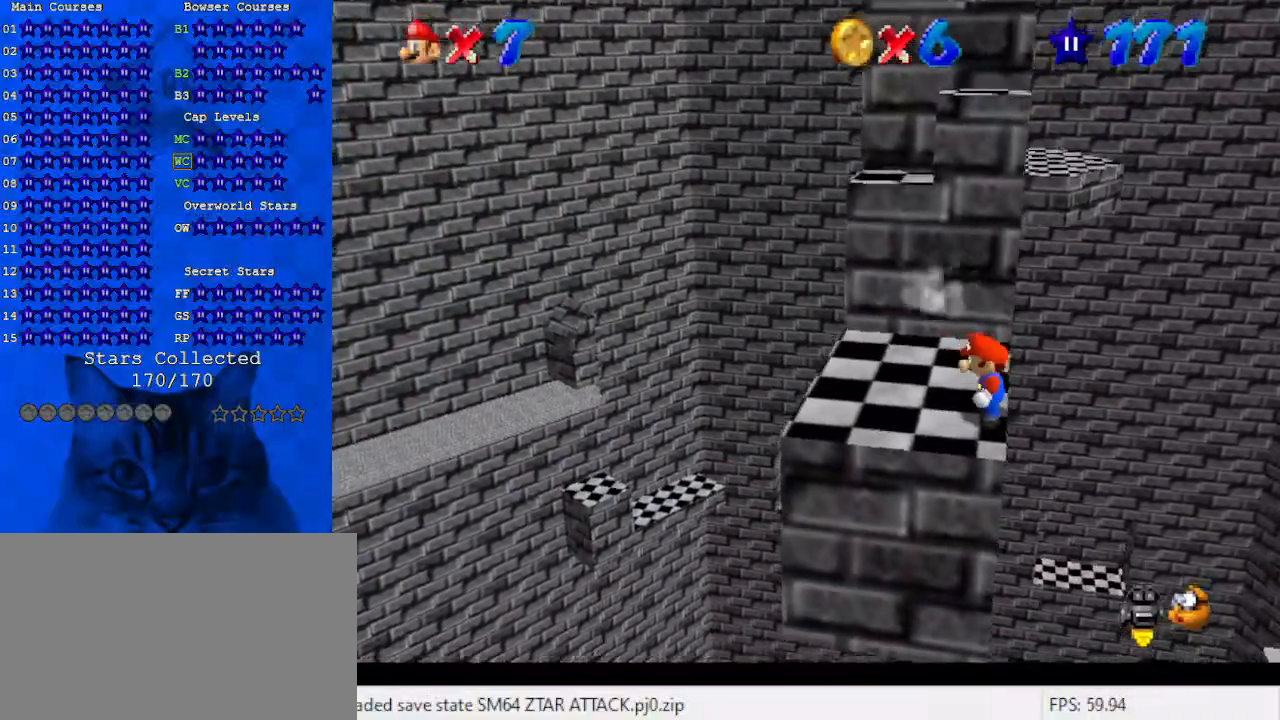
{"keys": ["left", "up"], "events": [[233, "left", "down"], [233, "shift", "down"], [267, "up", "up"], [300, "shift", "up"], [500, "up", "down"]]}
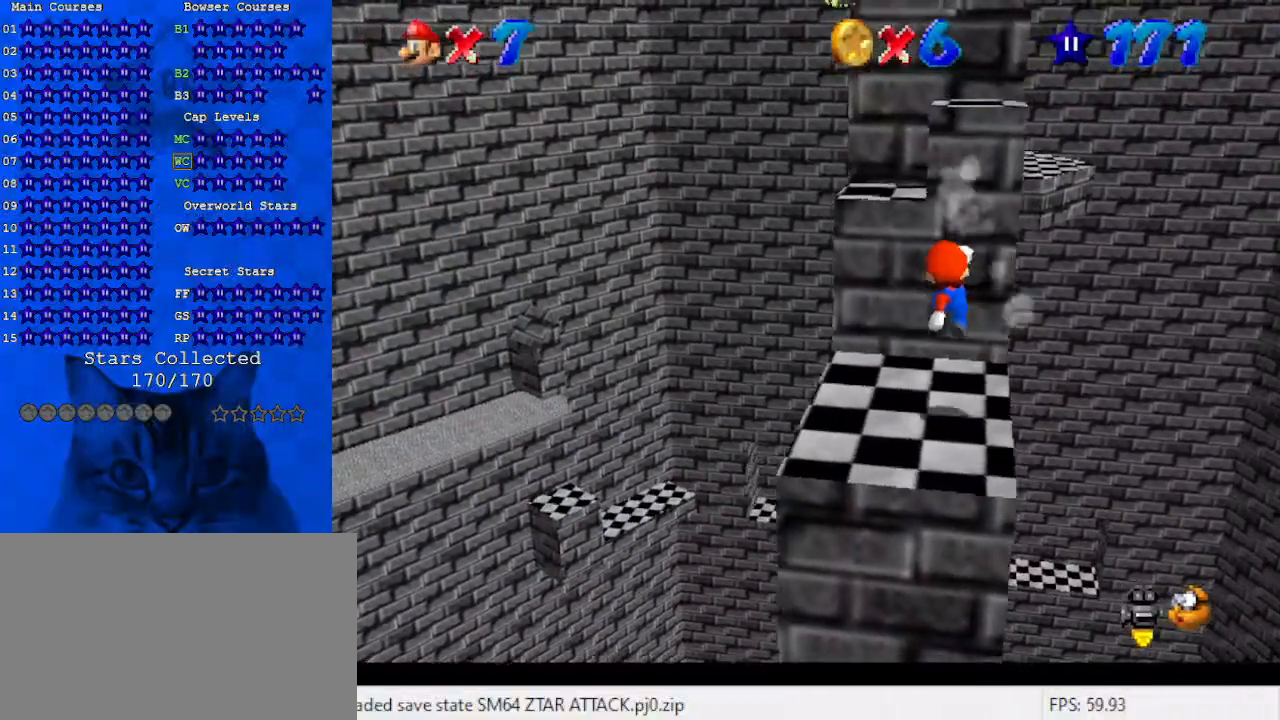
{"keys": [], "events": [[100, "left", "up"], [267, "up", "up"], [333, "shift", "down"], [467, "shift", "up"]]}
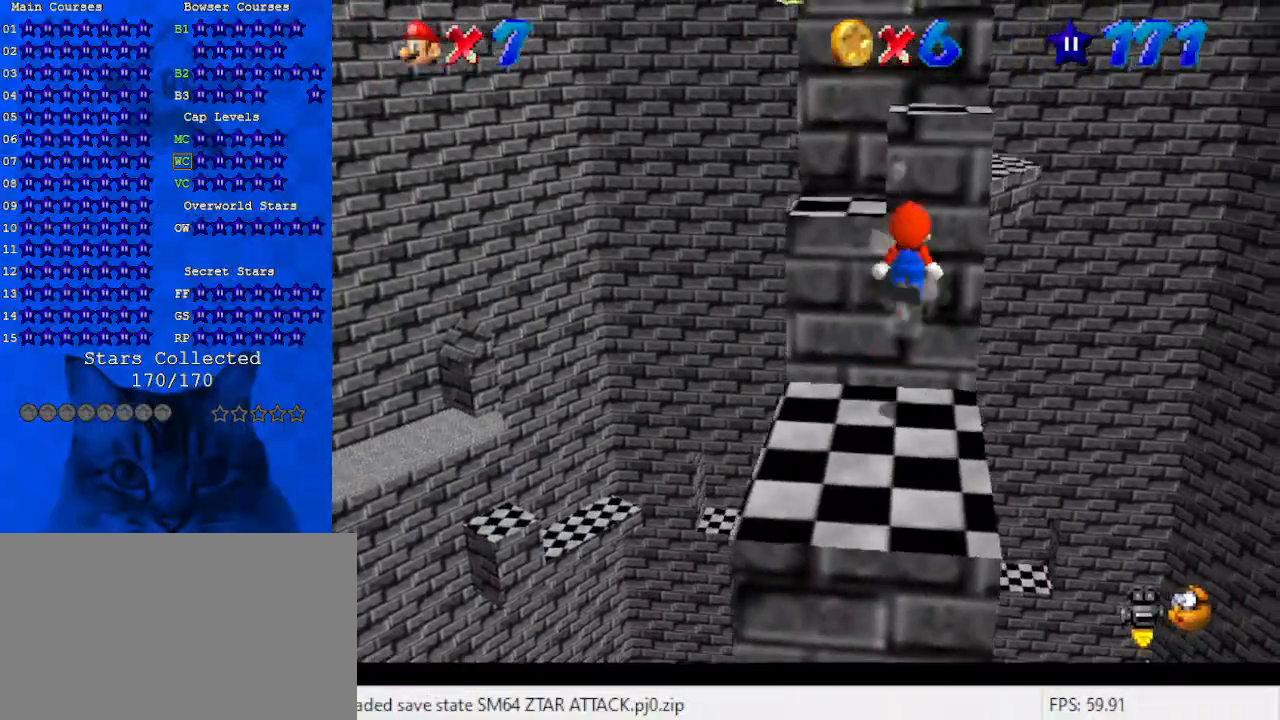
{"keys": [], "events": []}
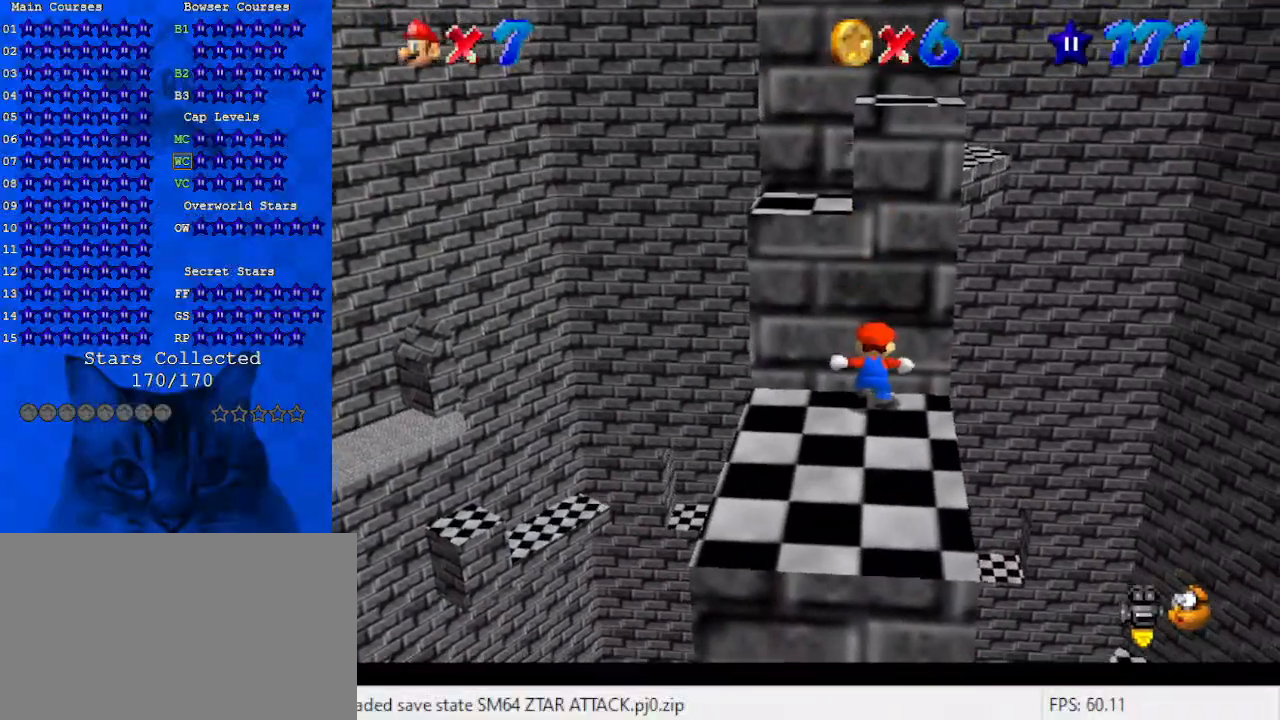
{"keys": [], "events": [[67, "shift", "down"], [167, "shift", "up"], [333, "up", "down"], [500, "up", "up"]]}
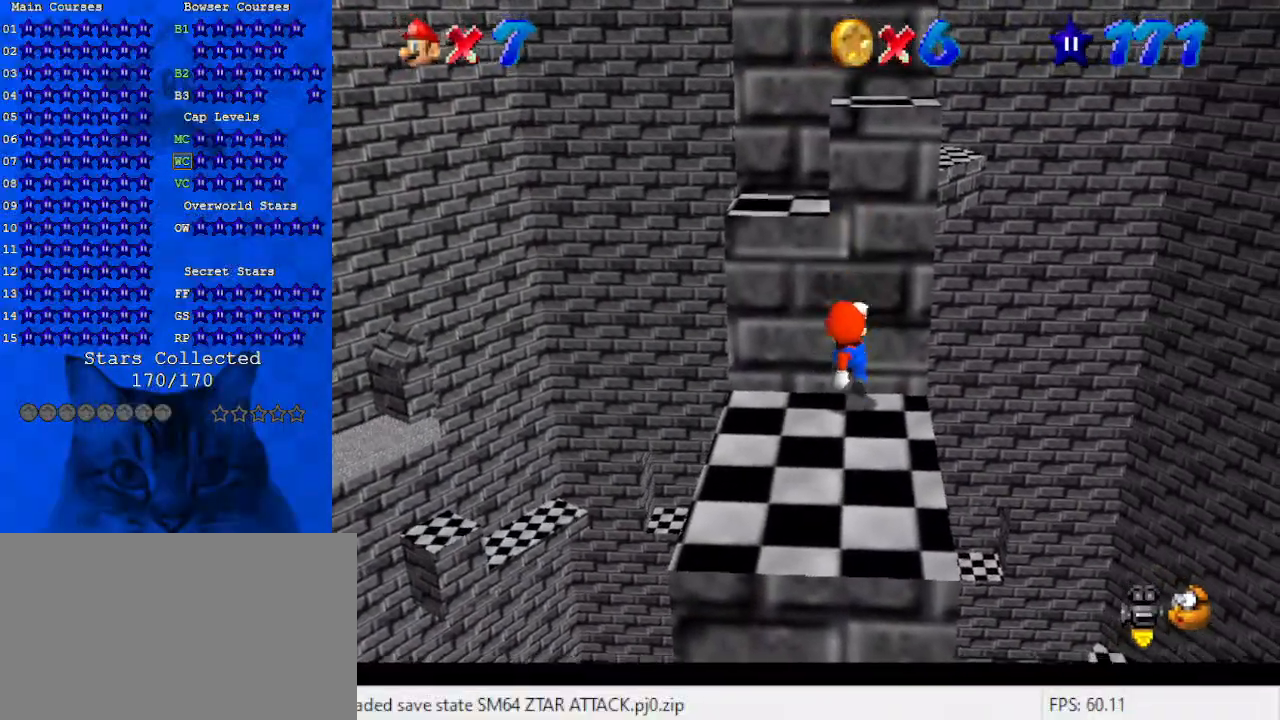
{"keys": [], "events": [[133, "shift", "down"], [167, "up", "down"], [467, "shift", "up"], [500, "up", "up"]]}
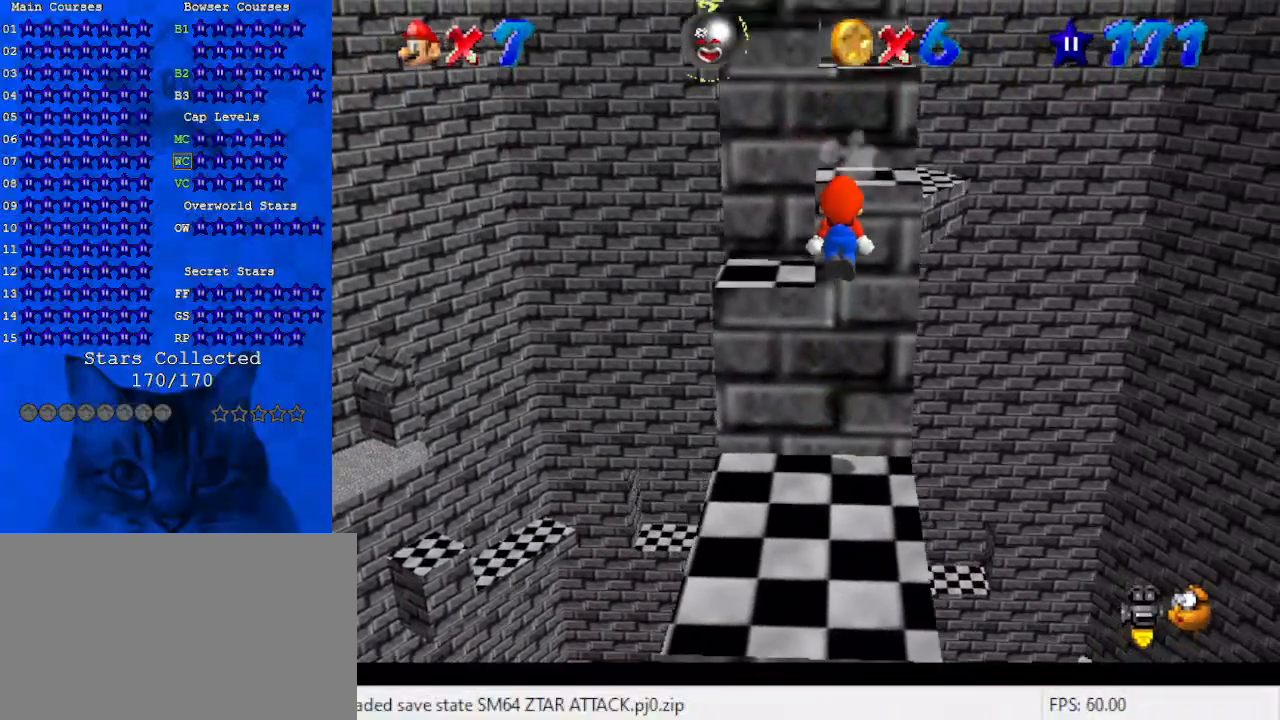
{"keys": [], "events": [[33, "up", "down"], [133, "up", "up"]]}
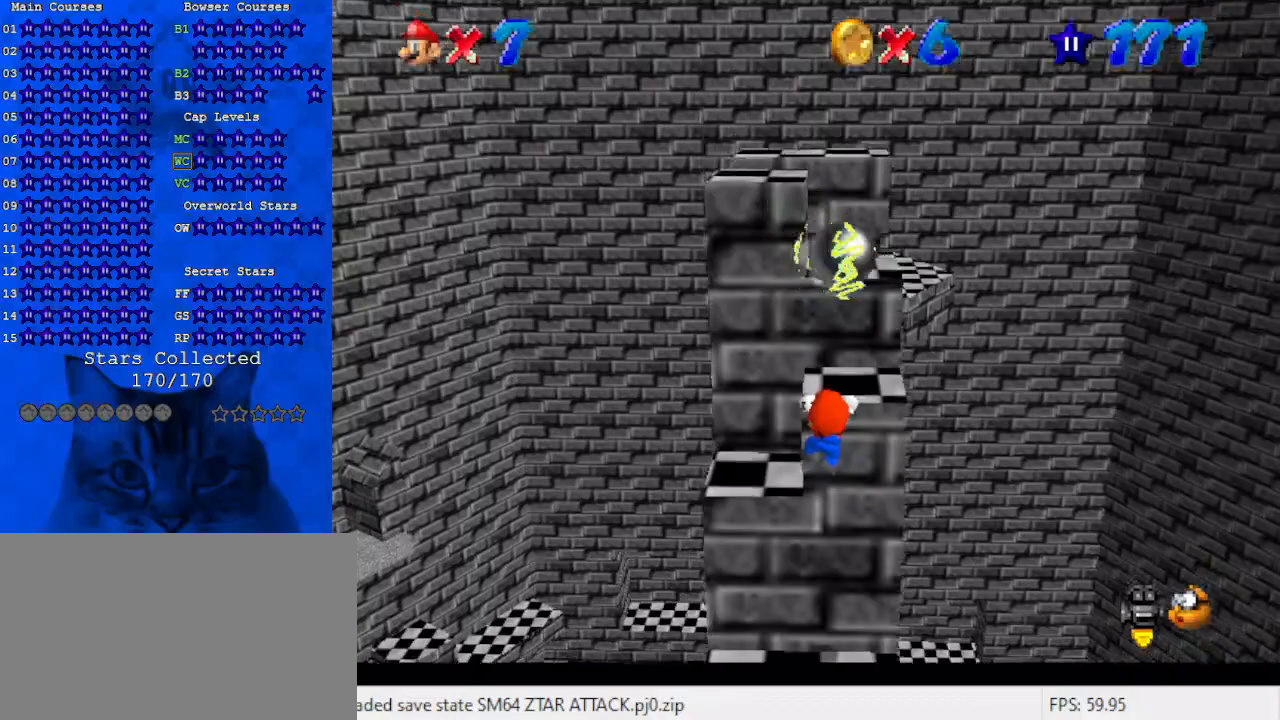
{"keys": [], "events": [[67, "shift", "down"], [200, "shift", "up"]]}
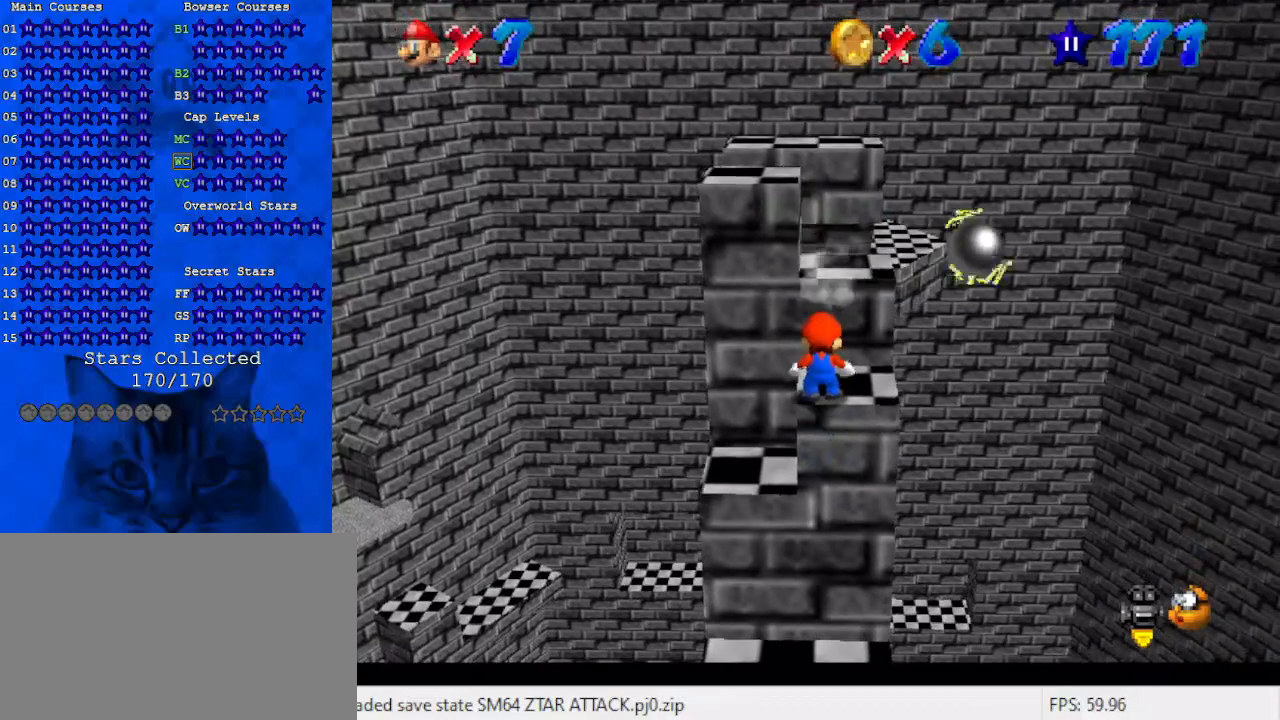
{"keys": [], "events": []}
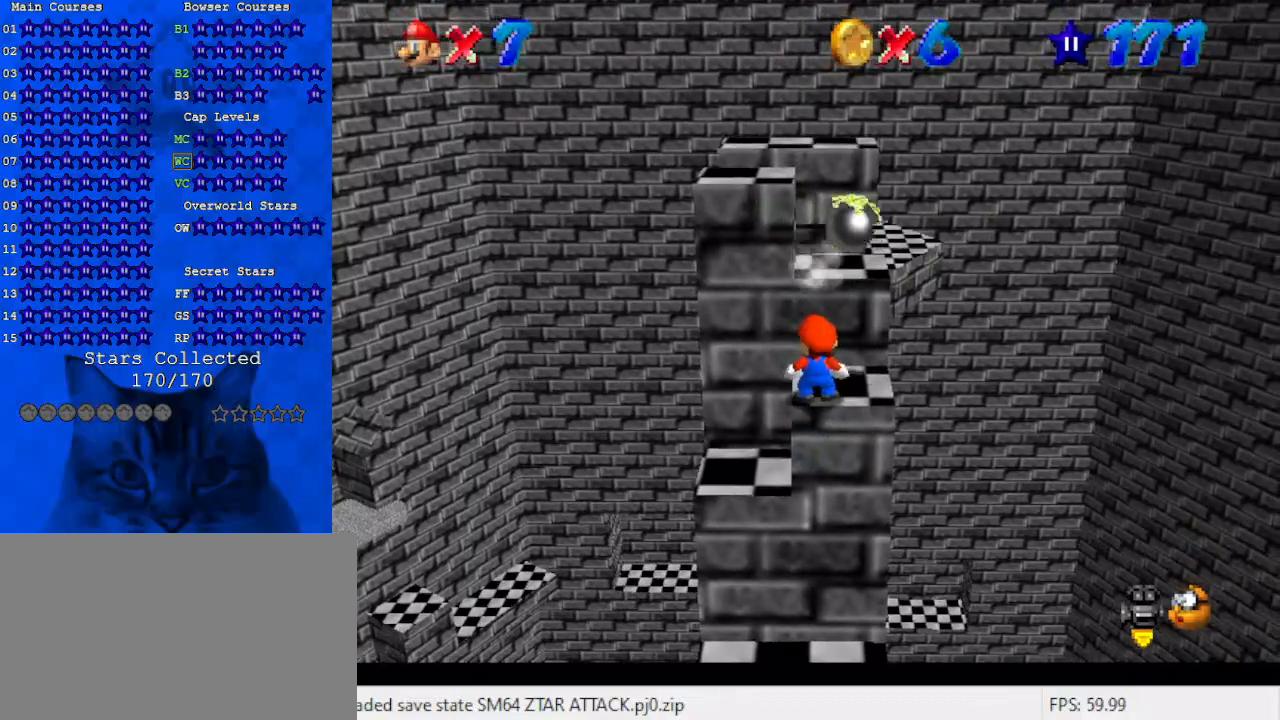
{"keys": ["up"], "events": [[467, "up", "down"]]}
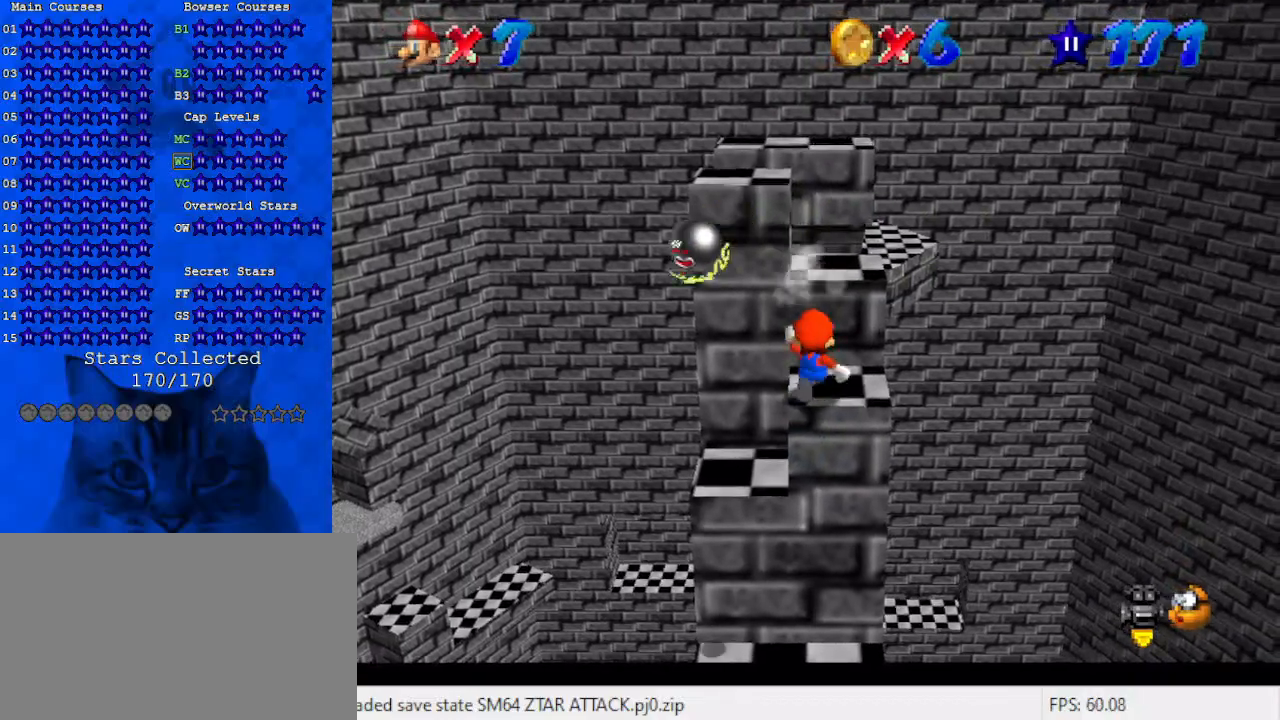
{"keys": [], "events": [[100, "shift", "down"], [167, "left", "down"], [167, "up", "up"], [400, "left", "up"], [433, "shift", "up"]]}
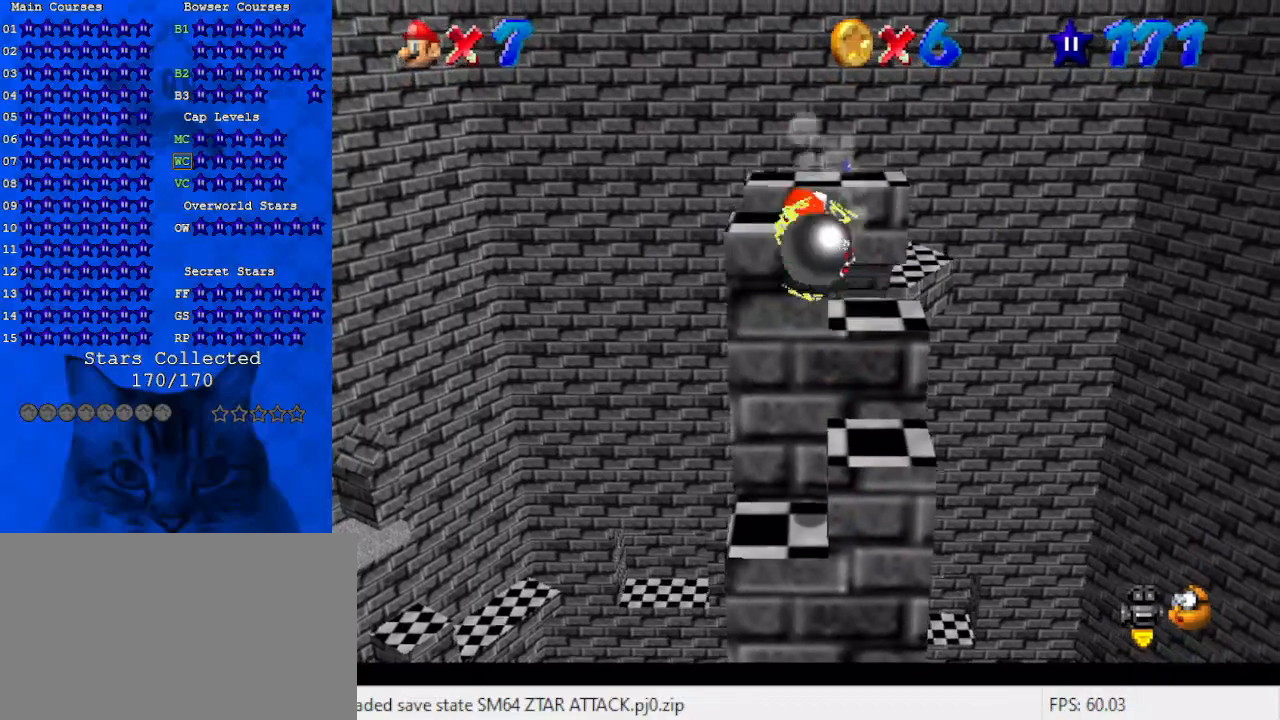
{"keys": [], "events": [[33, "up", "down"], [167, "up", "up"]]}
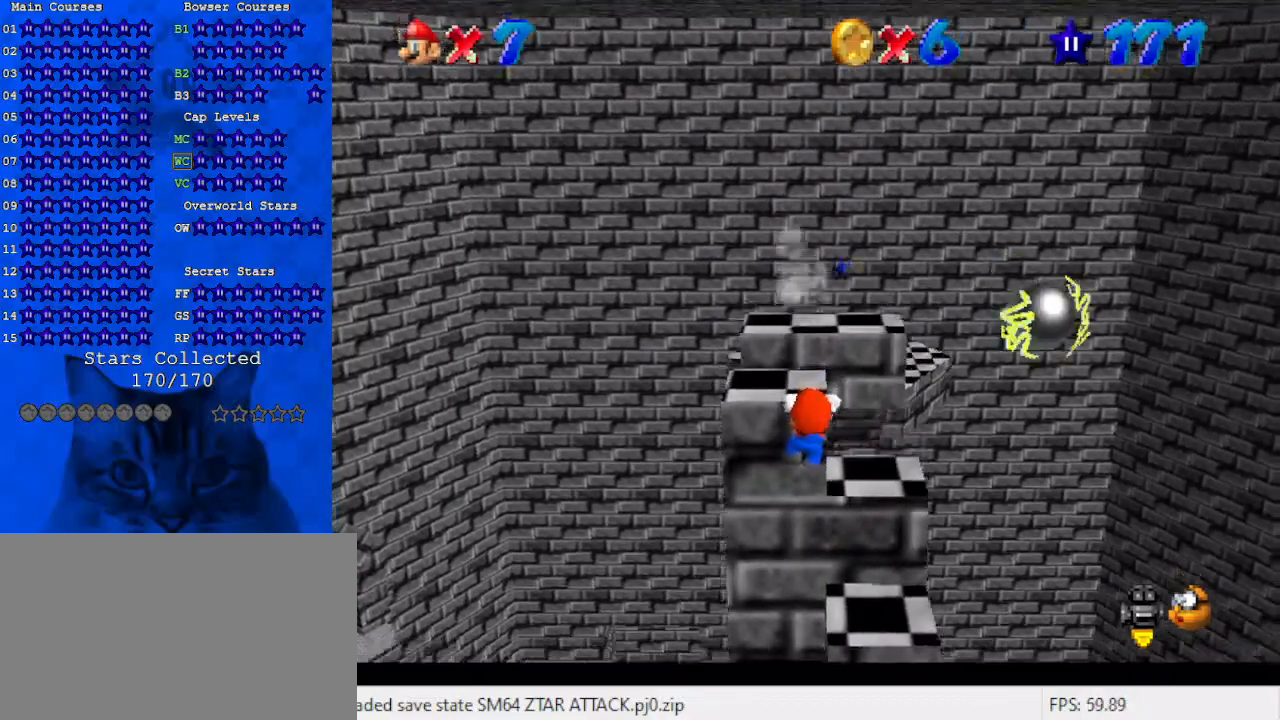
{"keys": [], "events": [[33, "a", "down"], [133, "a", "up"], [233, "a", "down"], [300, "a", "up"]]}
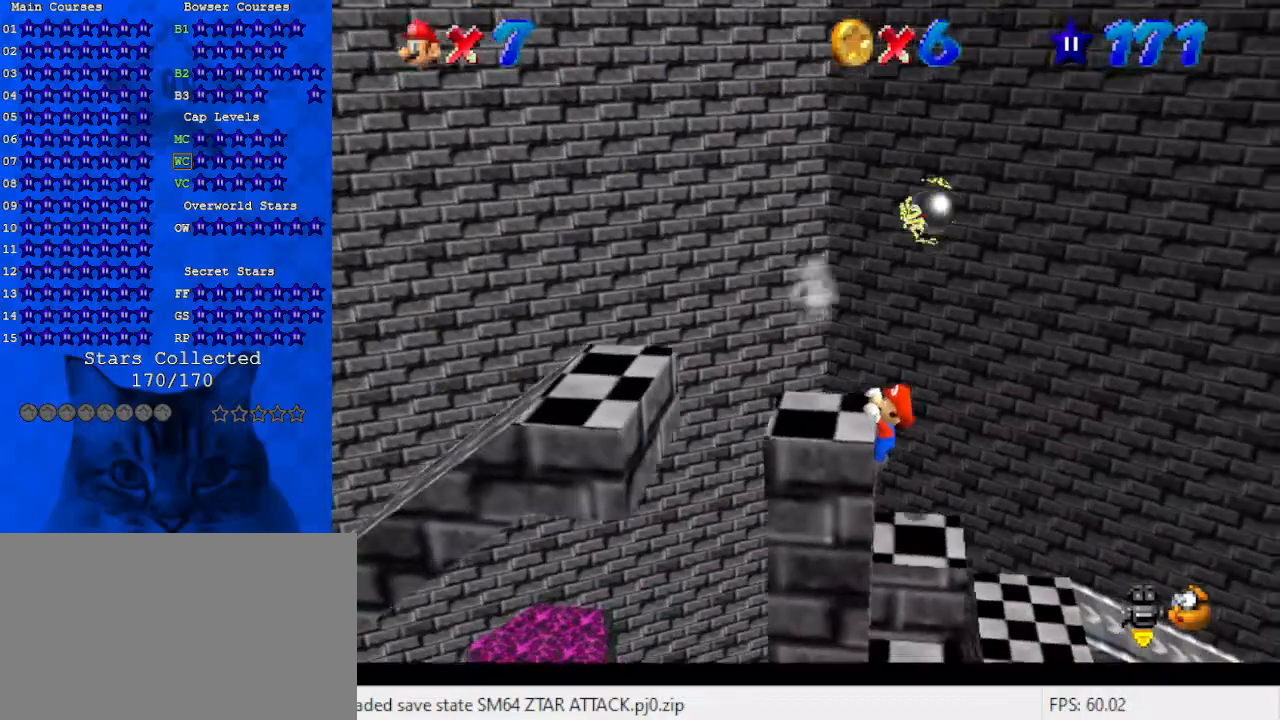
{"keys": [], "events": [[133, "shift", "down"], [233, "shift", "up"]]}
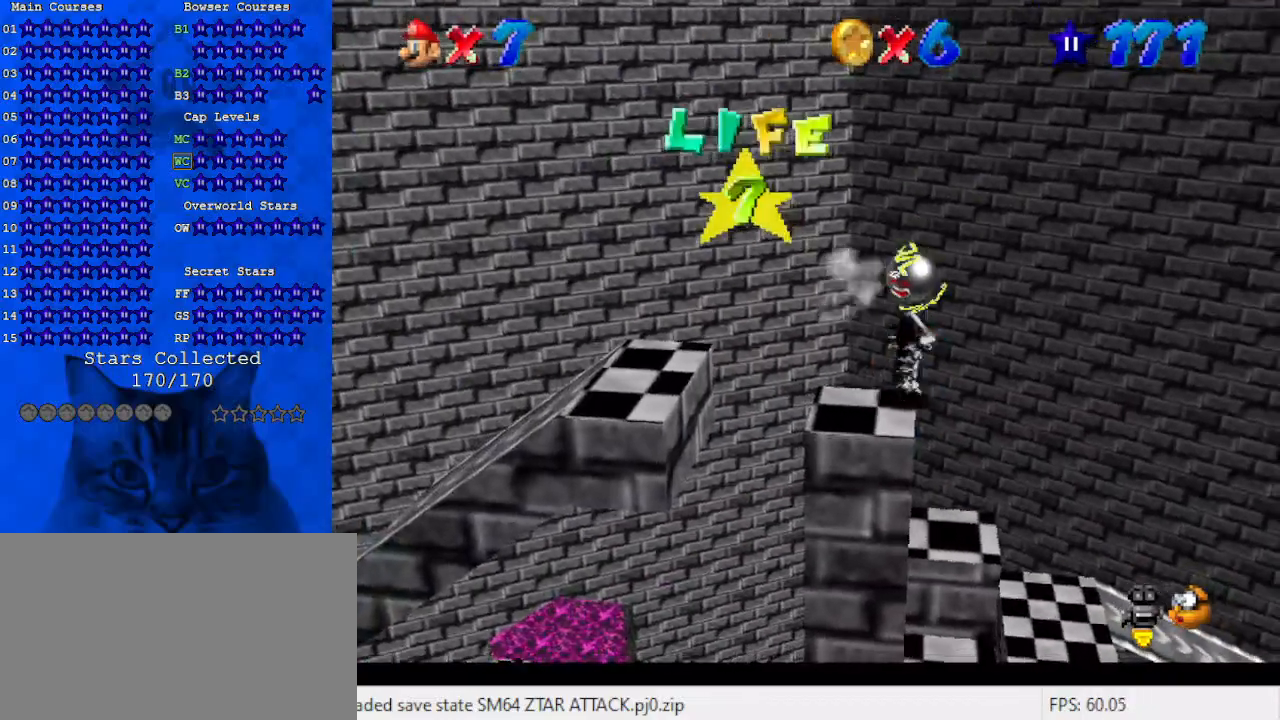
{"keys": [], "events": []}
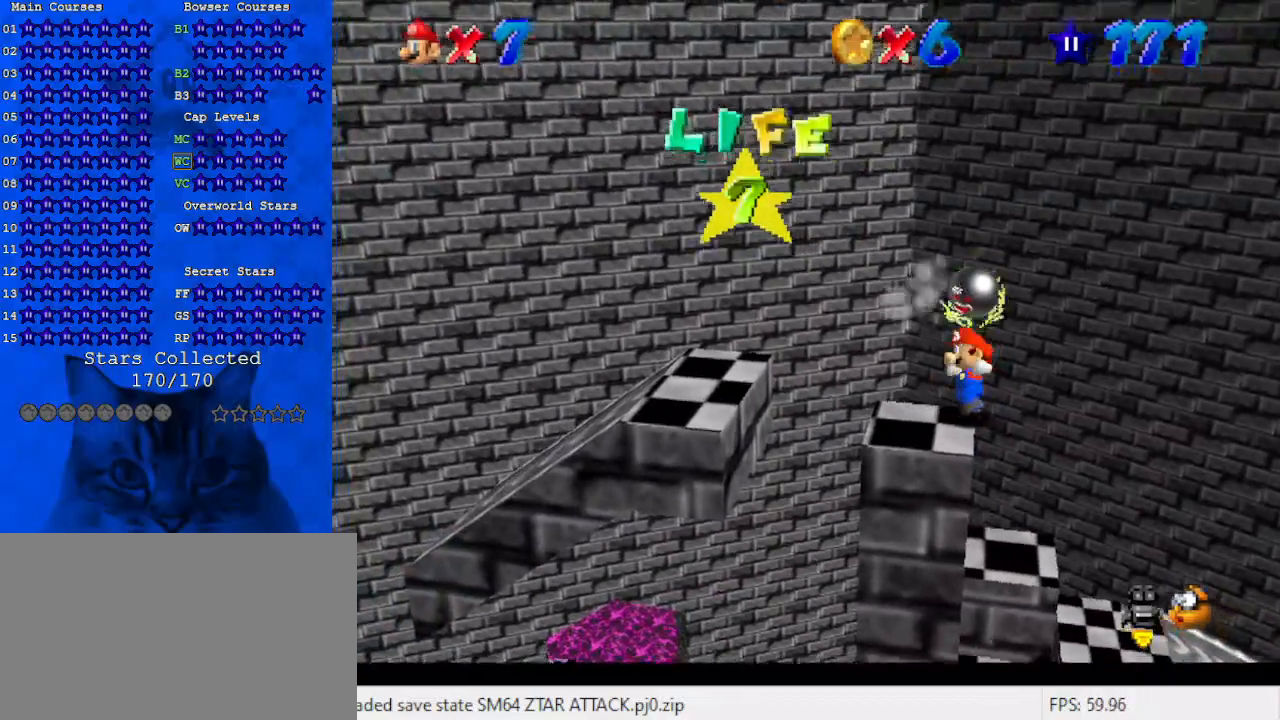
{"keys": [], "events": []}
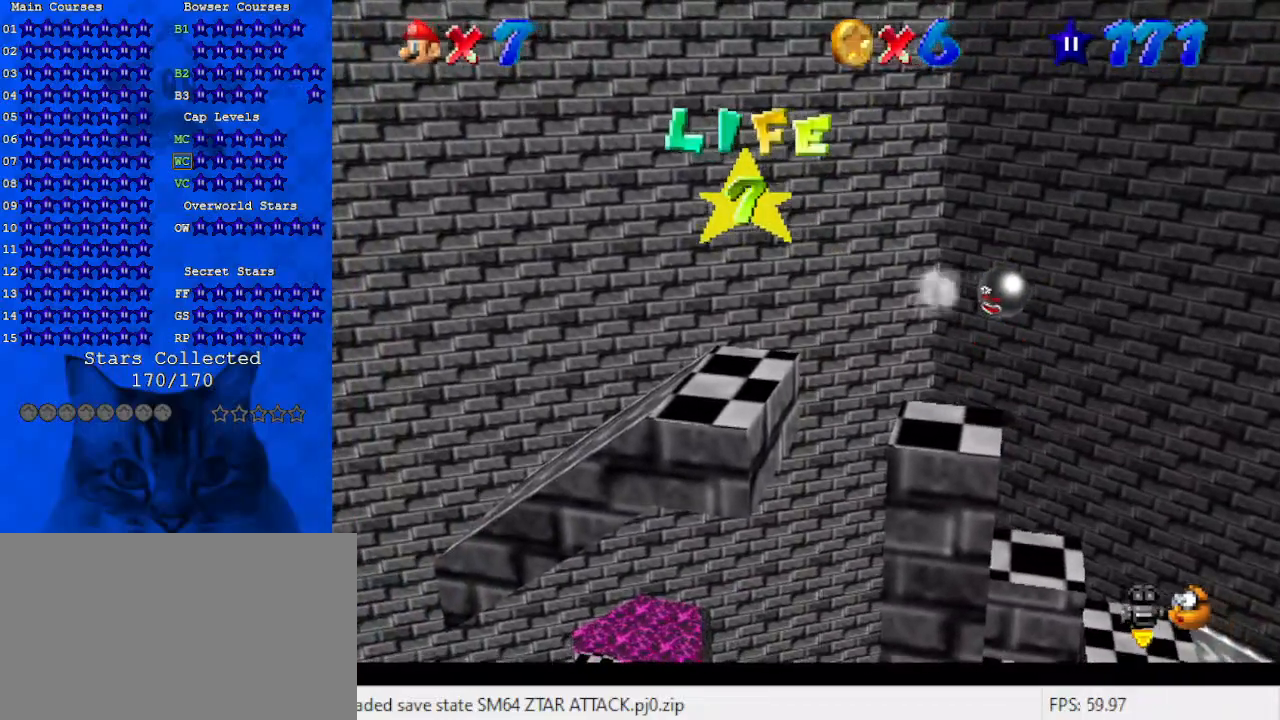
{"keys": ["left"], "events": [[33, "shift", "down"], [100, "shift", "up"], [333, "left", "down"]]}